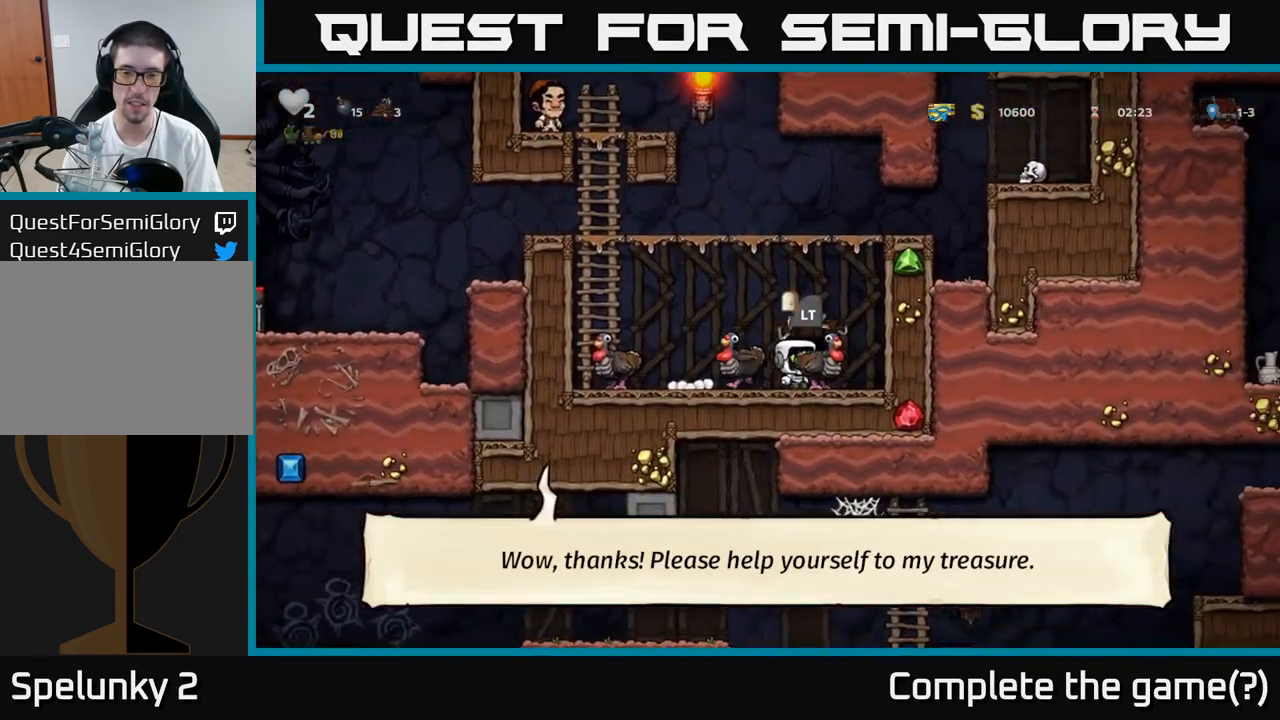
Gameplay with a controller (Xbox layout); each line is a JSON object with the inputs held at the frame after it. "events" lists button and stick changes between this image and that frame as [ms after this image, input, new state], when the widget could be followed in between. Not read: L3 R3 right_stick.
{"buttons": [], "left_stick": "center", "events": [[100, "L2", "down"], [183, "L2", "up"], [250, "L2", "down"], [350, "L2", "up"]]}
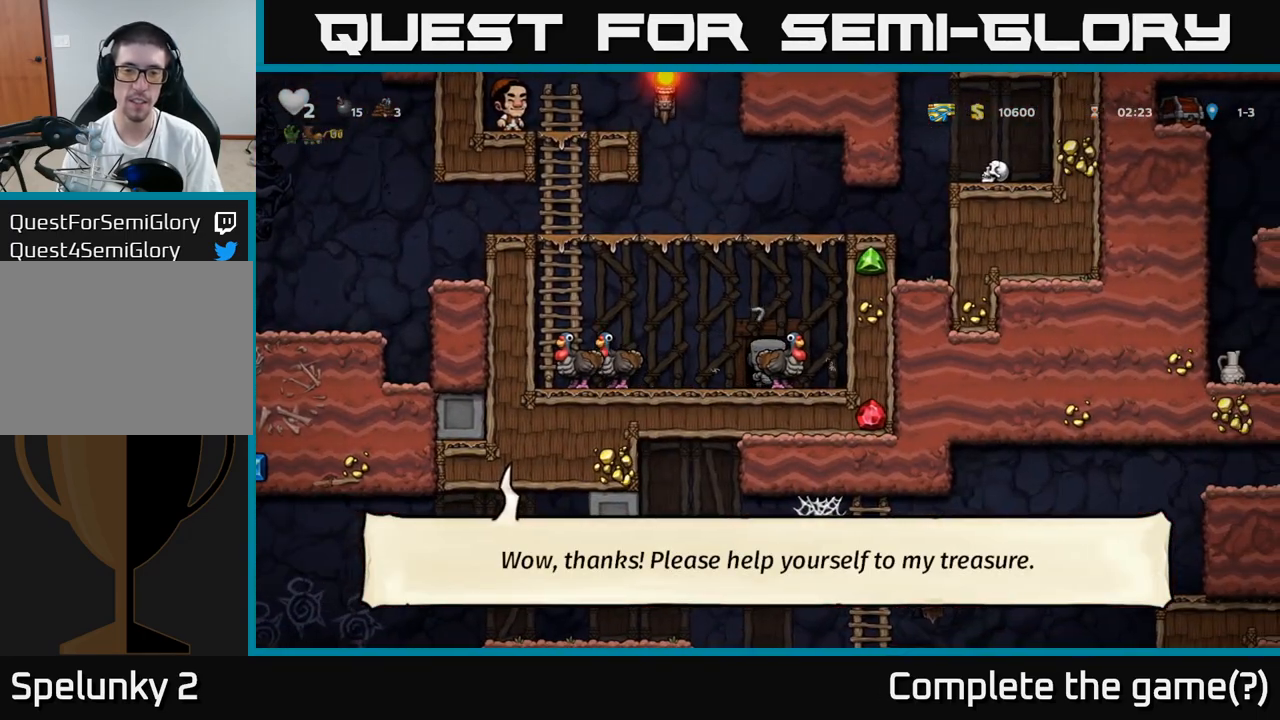
{"buttons": [], "left_stick": "center", "events": []}
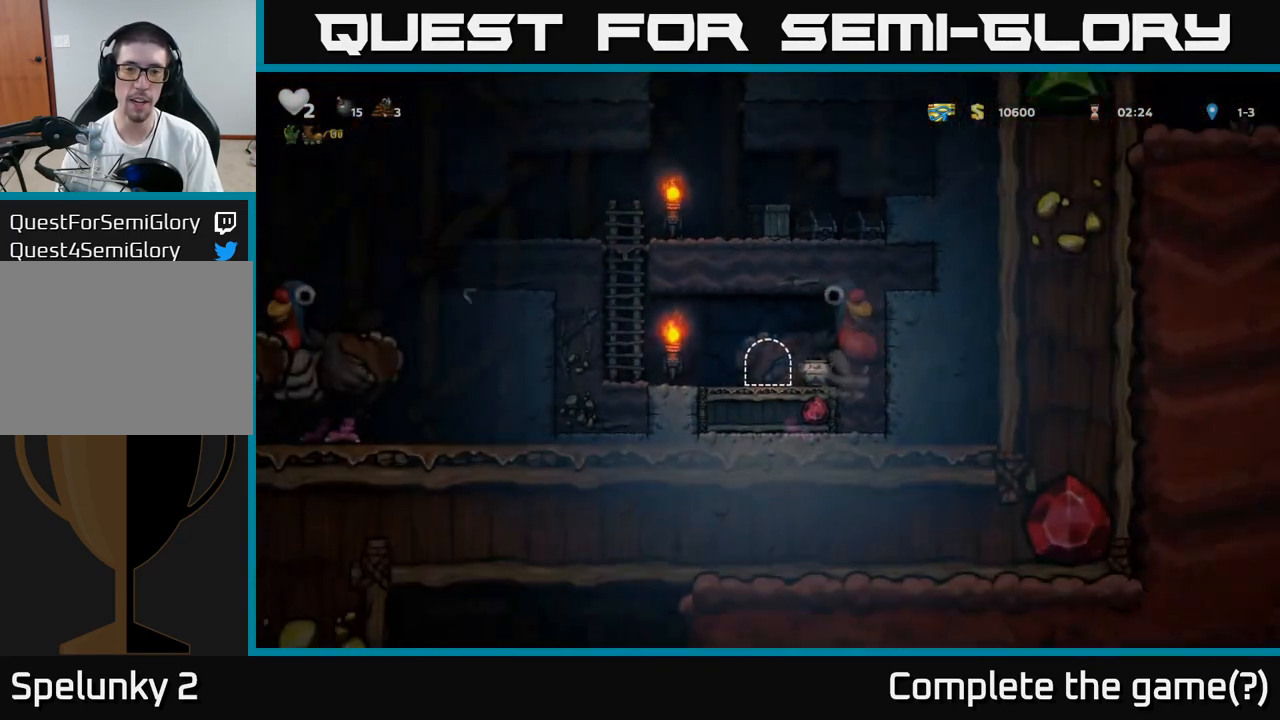
{"buttons": [], "left_stick": "left", "events": [[333, "left_stick", "left"]]}
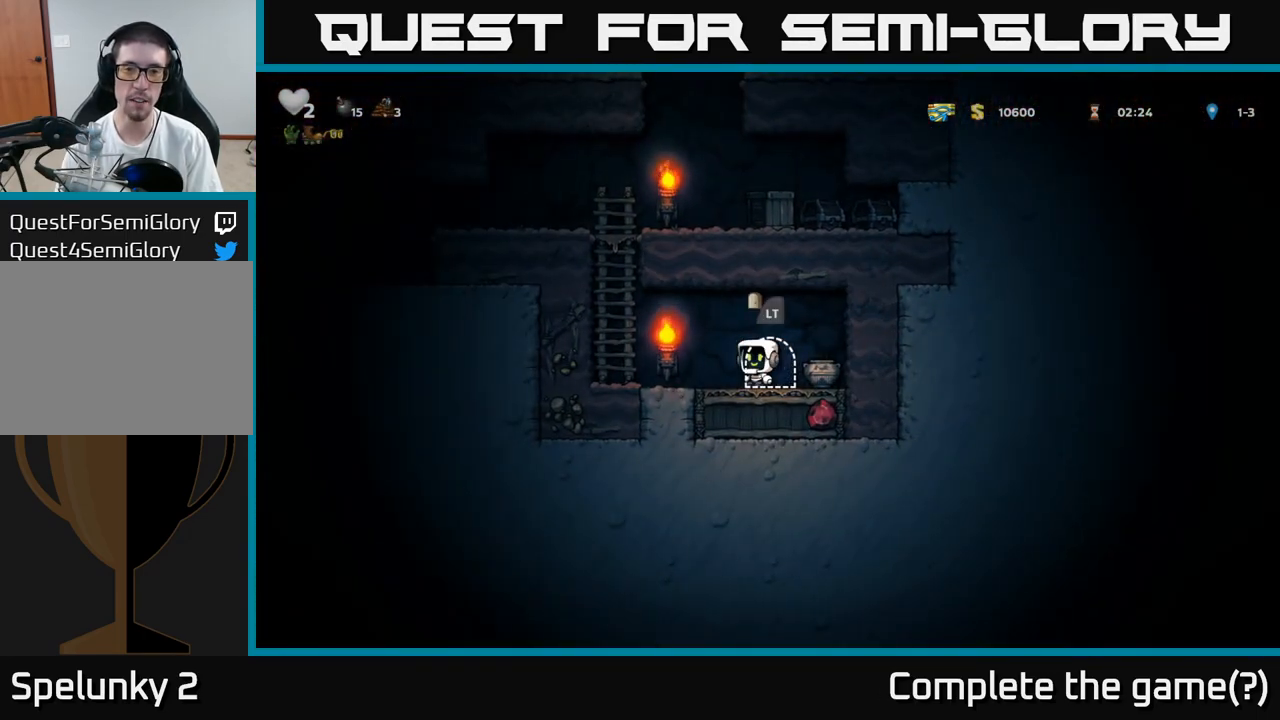
{"buttons": ["A"], "left_stick": "up", "events": [[183, "A", "down"], [250, "left_stick", "up-left"], [367, "A", "up"], [467, "A", "down"], [467, "left_stick", "up"]]}
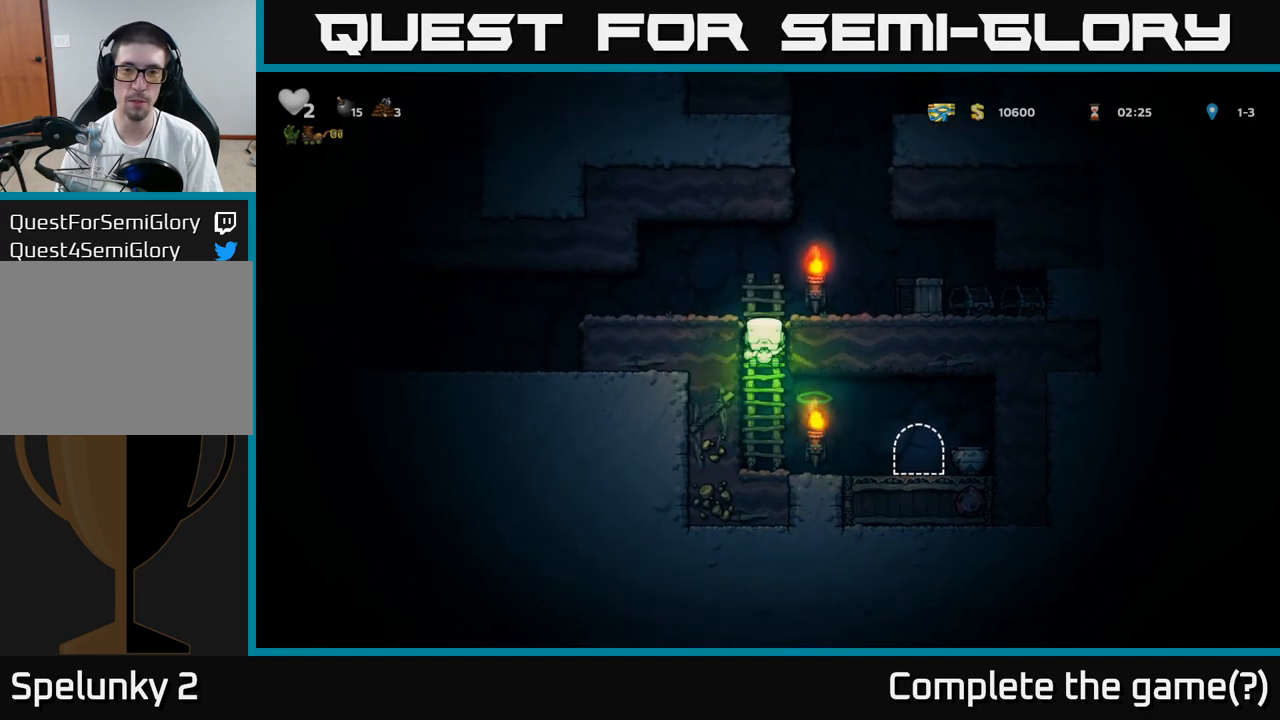
{"buttons": [], "left_stick": "right", "events": [[133, "A", "up"], [183, "left_stick", "right"], [300, "X", "down"], [467, "X", "up"]]}
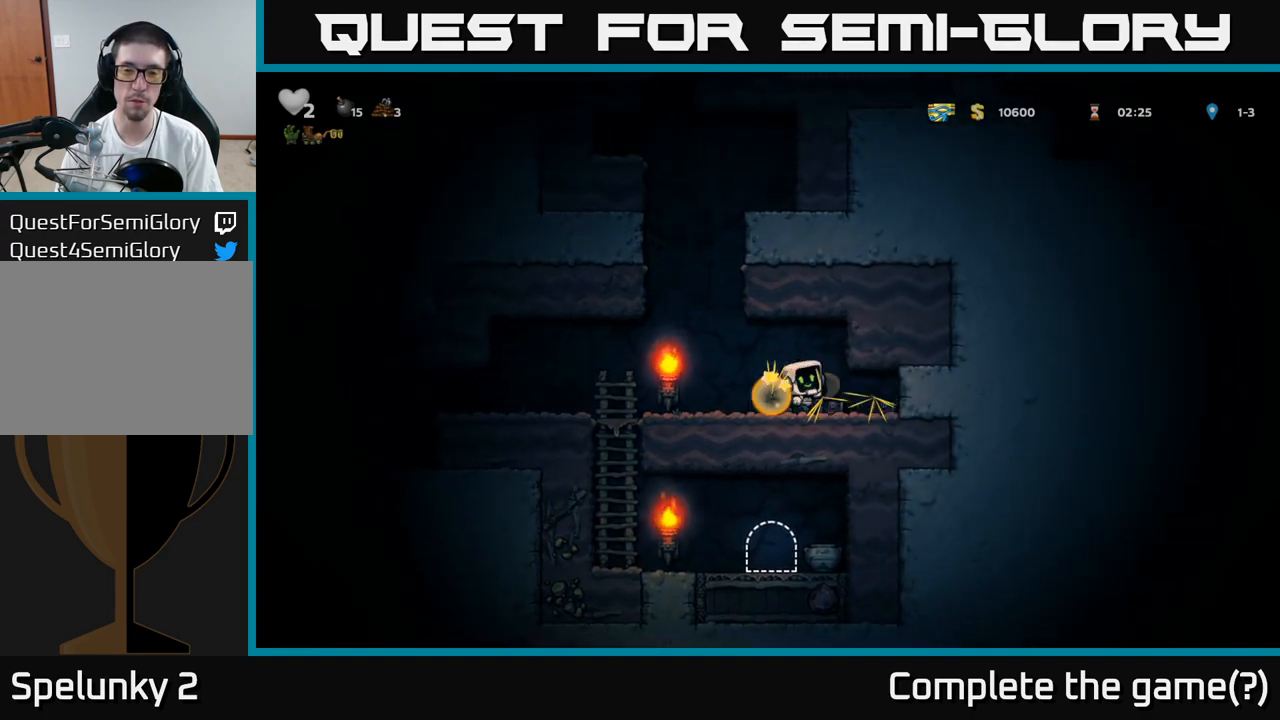
{"buttons": [], "left_stick": "left", "events": [[267, "left_stick", "center"], [467, "left_stick", "left"]]}
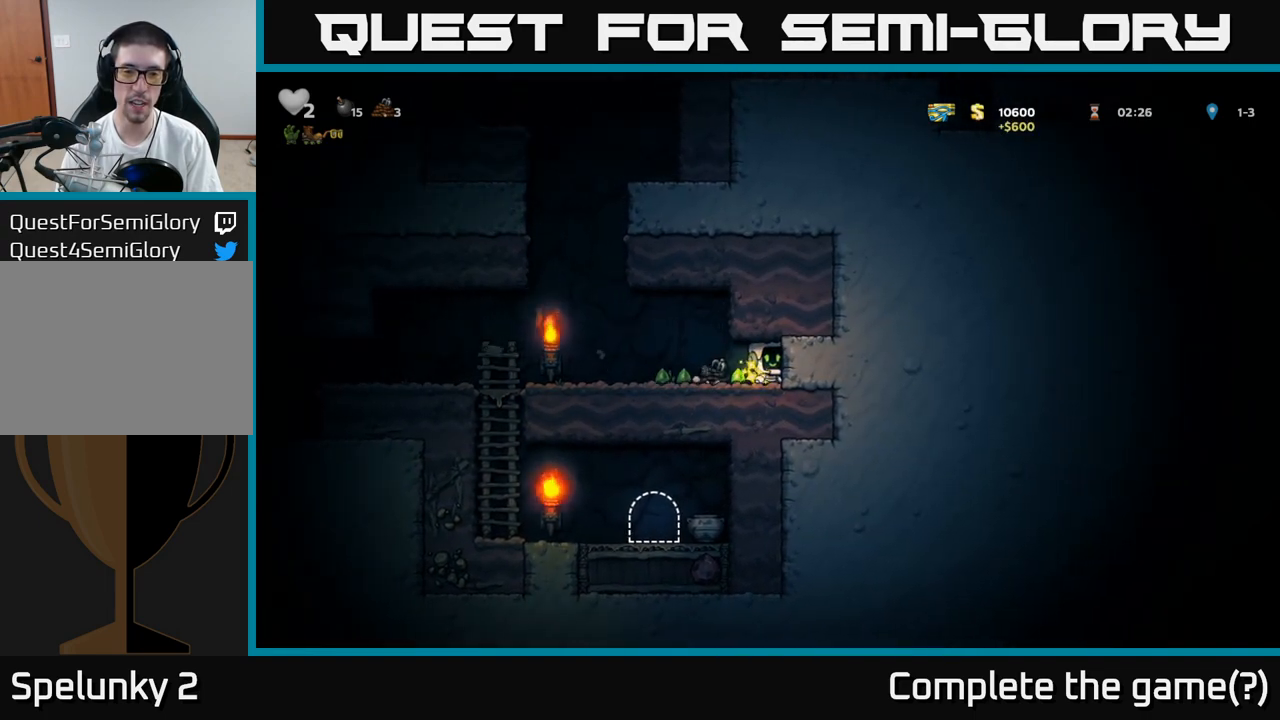
{"buttons": [], "left_stick": "right", "events": [[483, "left_stick", "right"]]}
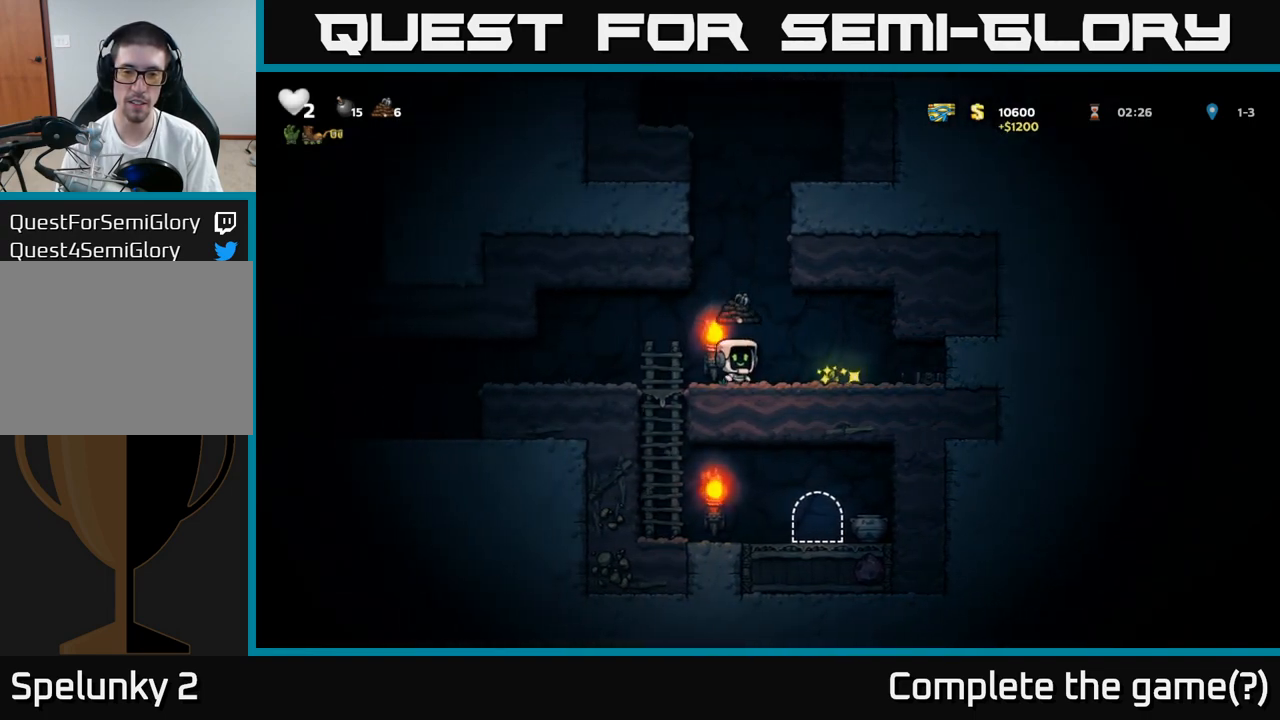
{"buttons": [], "left_stick": "left", "events": [[417, "left_stick", "left"]]}
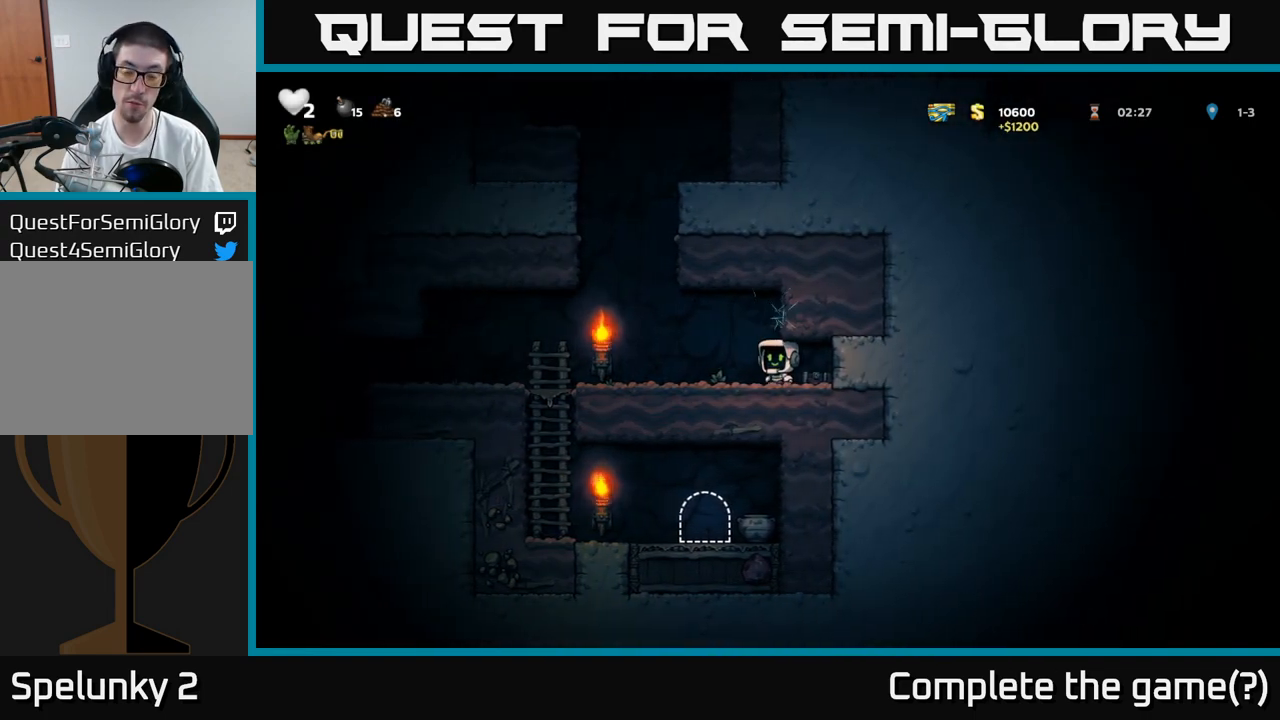
{"buttons": [], "left_stick": "left", "events": []}
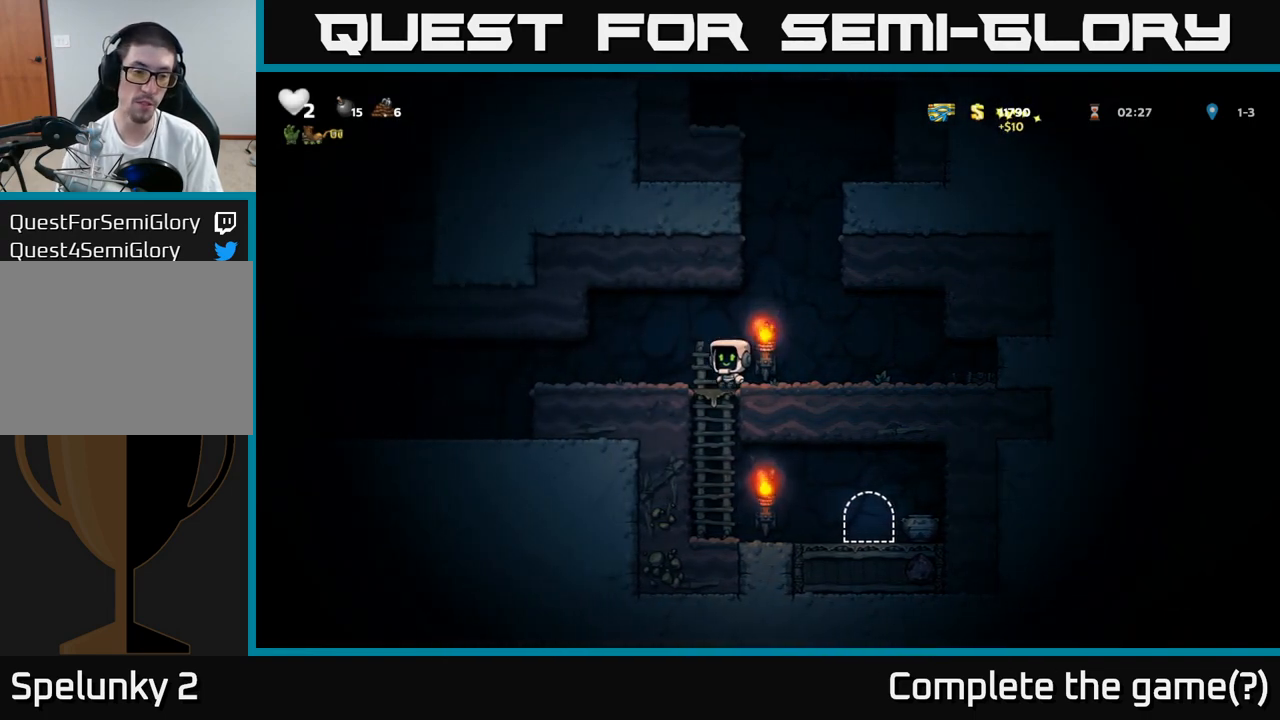
{"buttons": [], "left_stick": "left", "events": []}
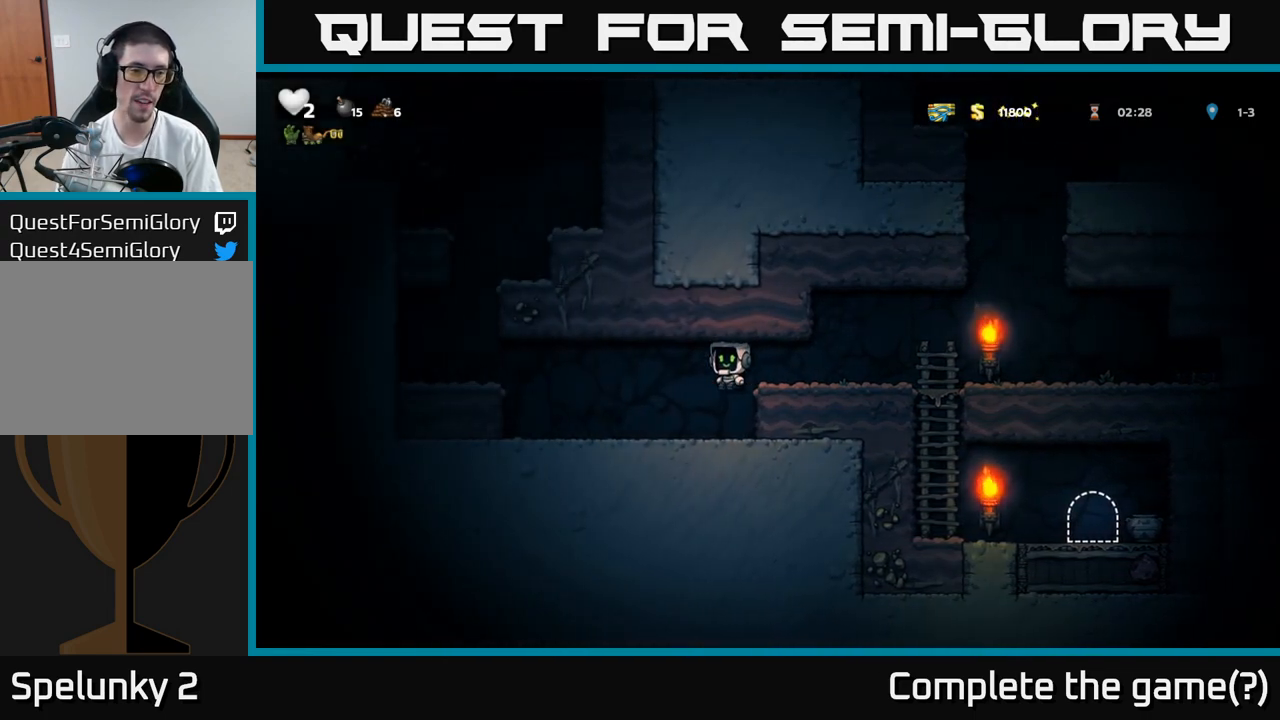
{"buttons": [], "left_stick": "left", "events": [[317, "A", "down"], [433, "A", "up"]]}
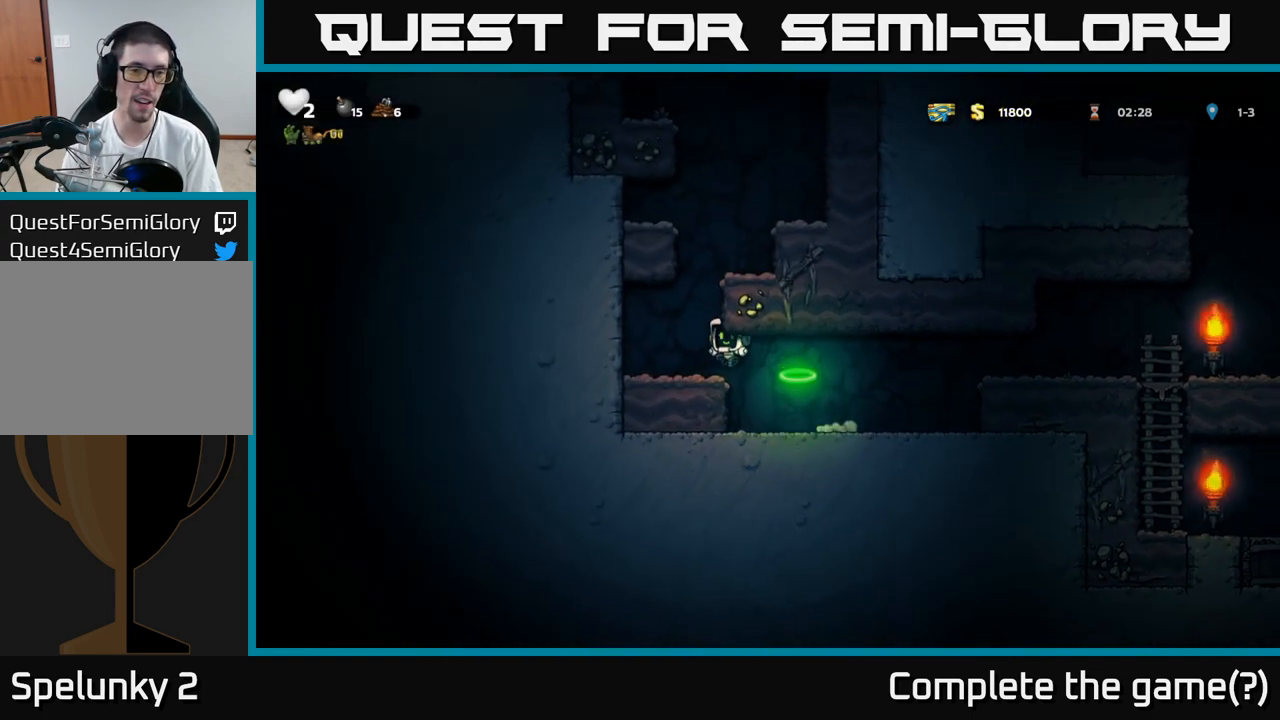
{"buttons": [], "left_stick": "right", "events": [[100, "left_stick", "center"], [133, "A", "down"], [150, "left_stick", "right"], [483, "A", "up"]]}
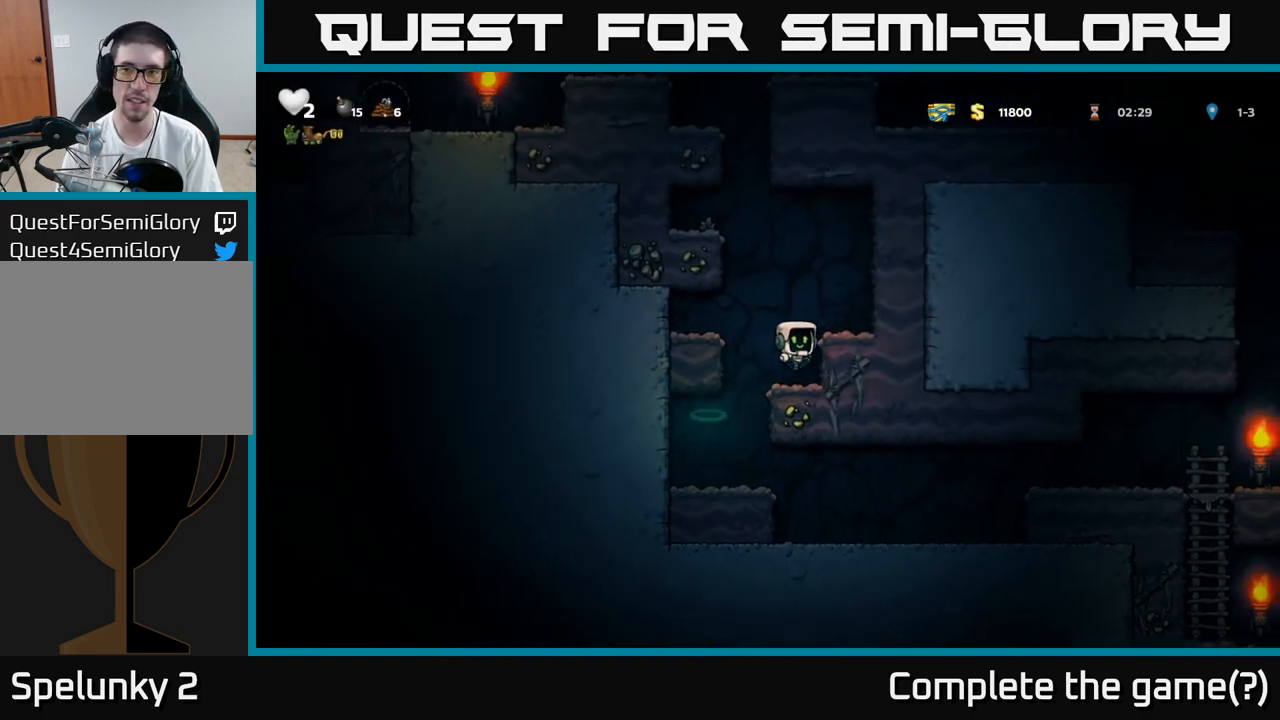
{"buttons": ["A"], "left_stick": "left", "events": [[150, "A", "down"], [200, "left_stick", "left"], [383, "A", "up"], [500, "A", "down"]]}
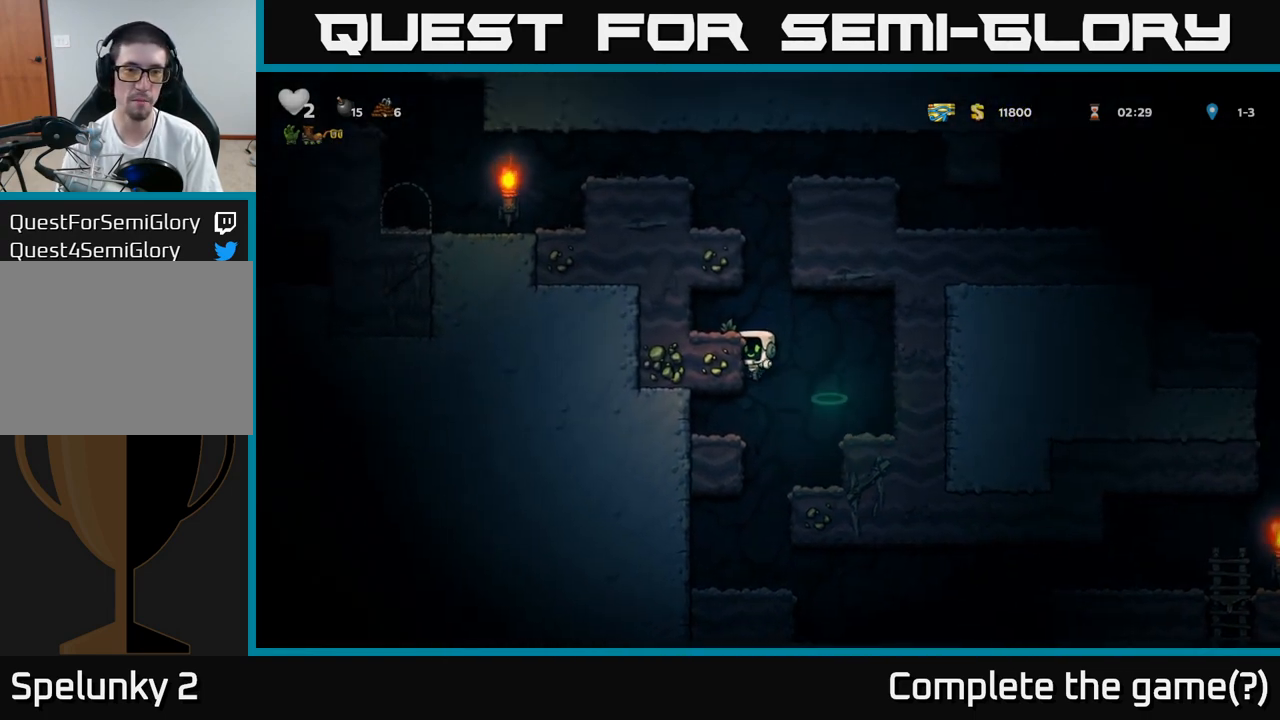
{"buttons": [], "left_stick": "center", "events": [[200, "left_stick", "center"], [300, "A", "up"]]}
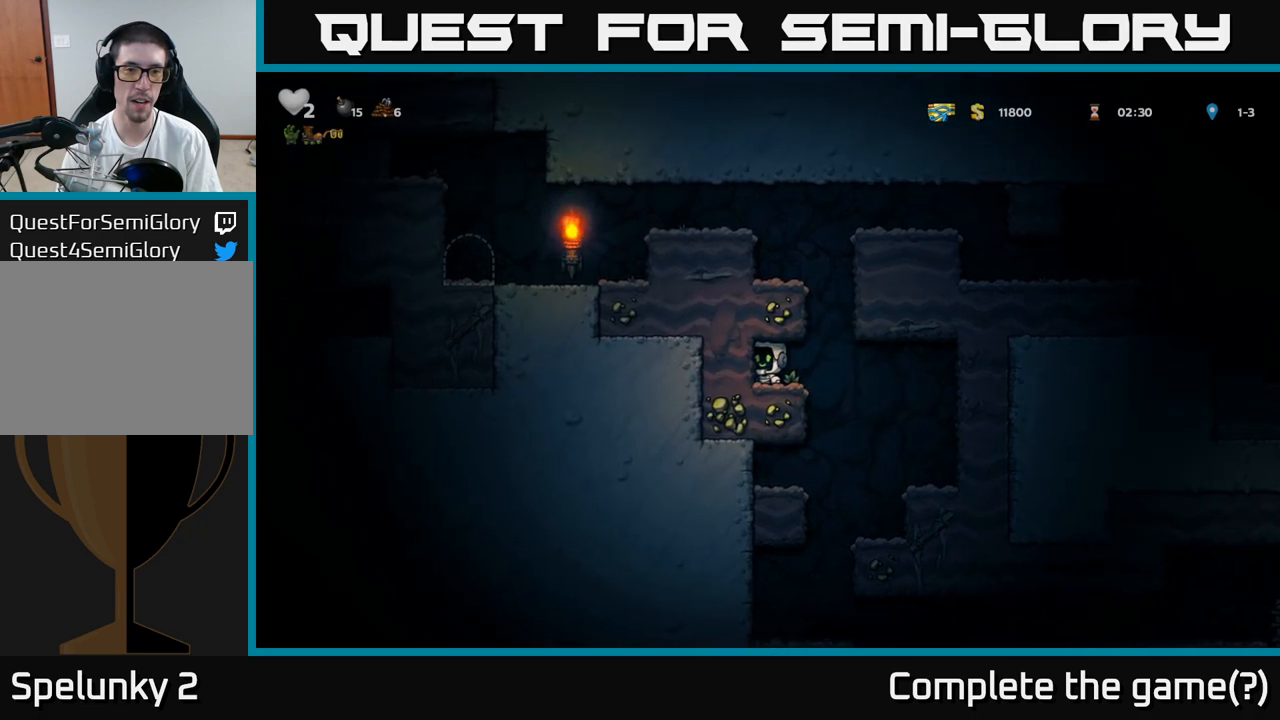
{"buttons": [], "left_stick": "left", "events": [[83, "left_stick", "right"], [183, "A", "down"], [200, "left_stick", "left"], [400, "A", "up"]]}
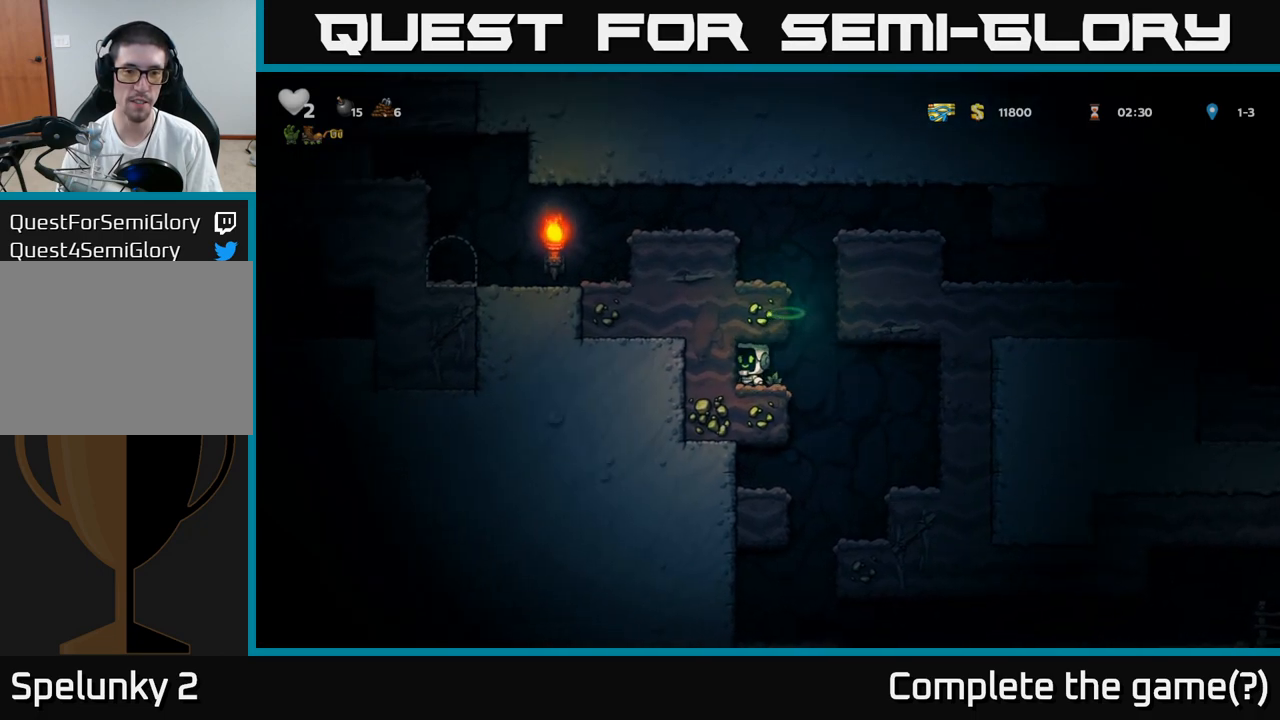
{"buttons": ["A"], "left_stick": "left"}
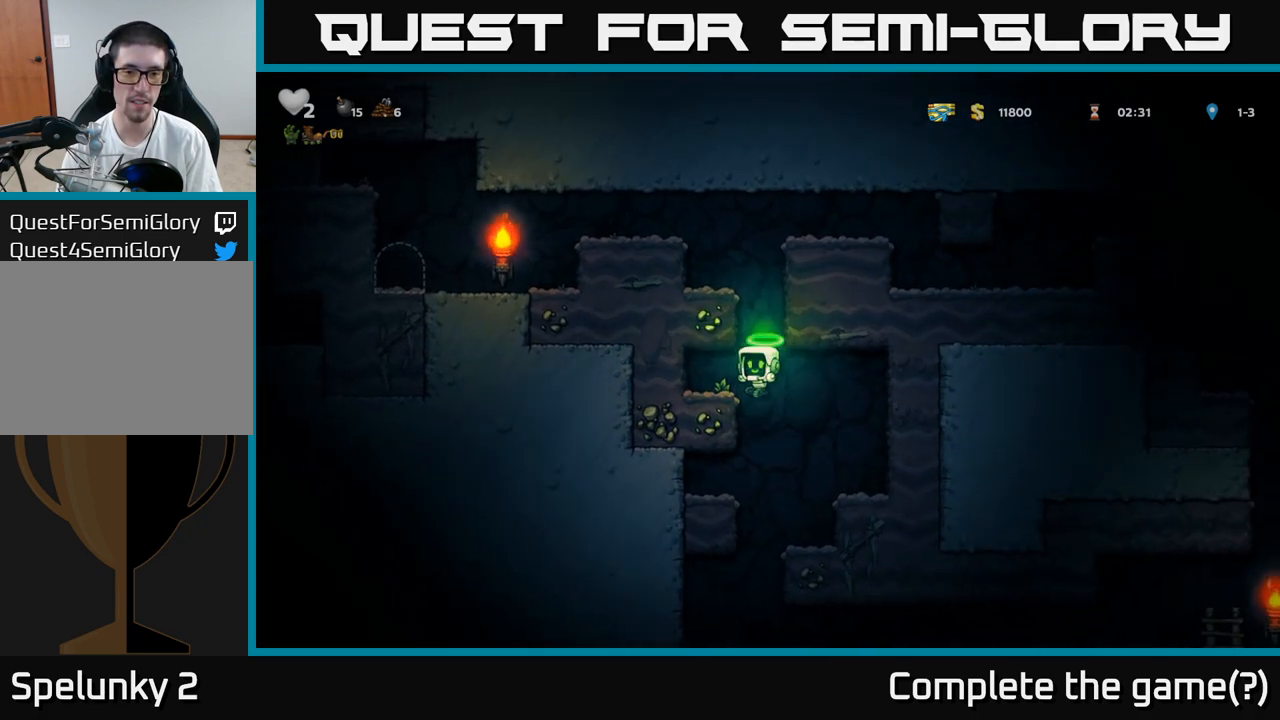
{"buttons": [], "left_stick": "left", "events": [[83, "A", "up"], [183, "A", "down"], [300, "left_stick", "center"], [350, "A", "up"], [483, "left_stick", "left"]]}
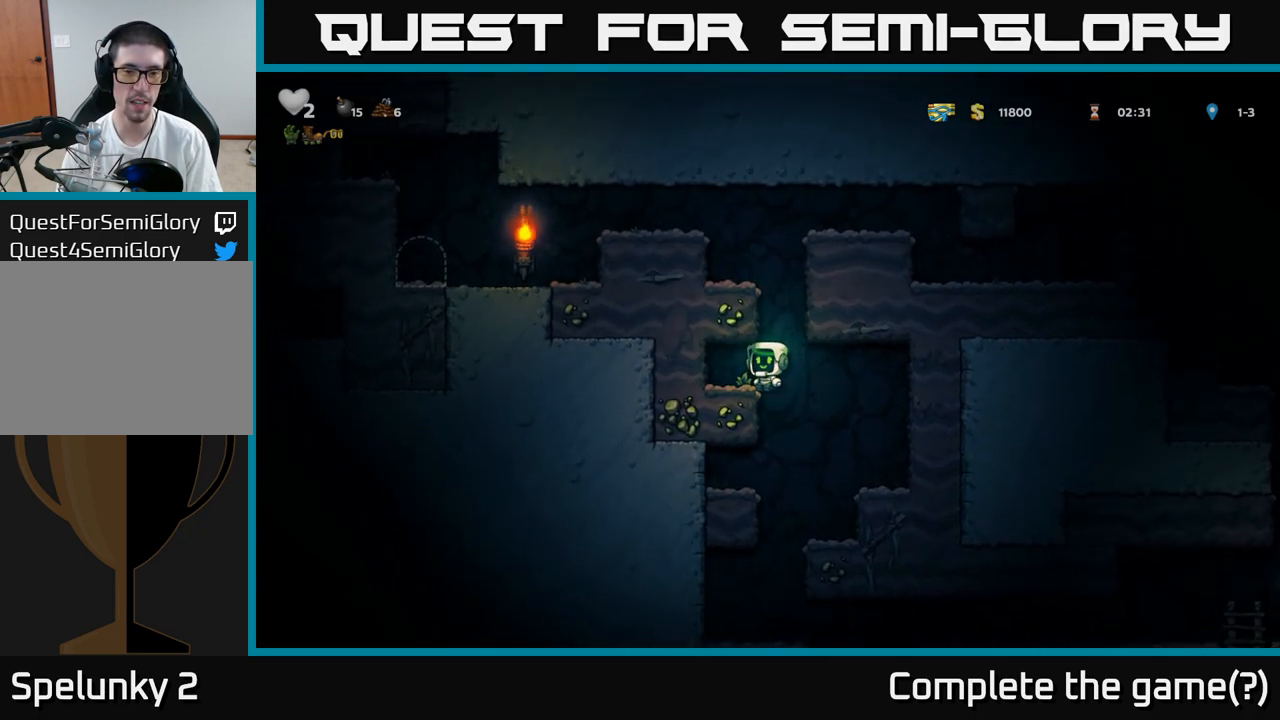
{"buttons": ["A"], "left_stick": "left", "events": [[167, "left_stick", "center"], [450, "A", "down"], [450, "left_stick", "left"]]}
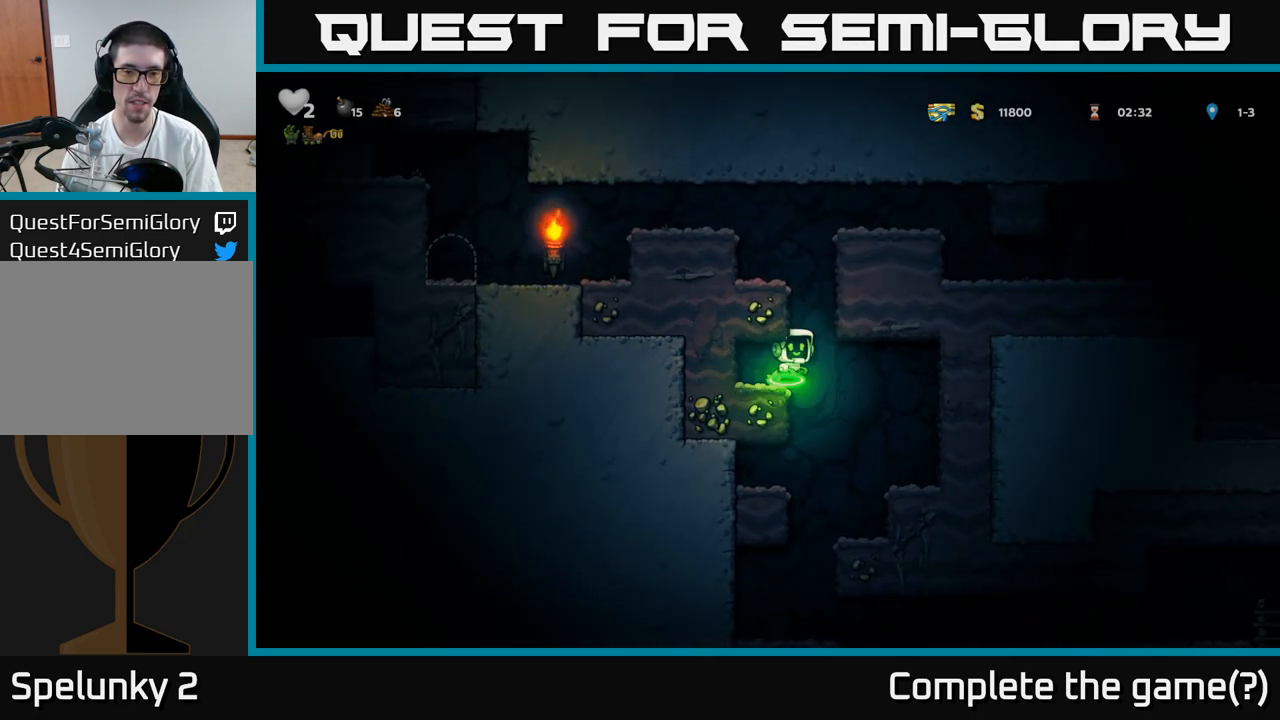
{"buttons": [], "left_stick": "right", "events": [[167, "A", "up"], [383, "left_stick", "right"]]}
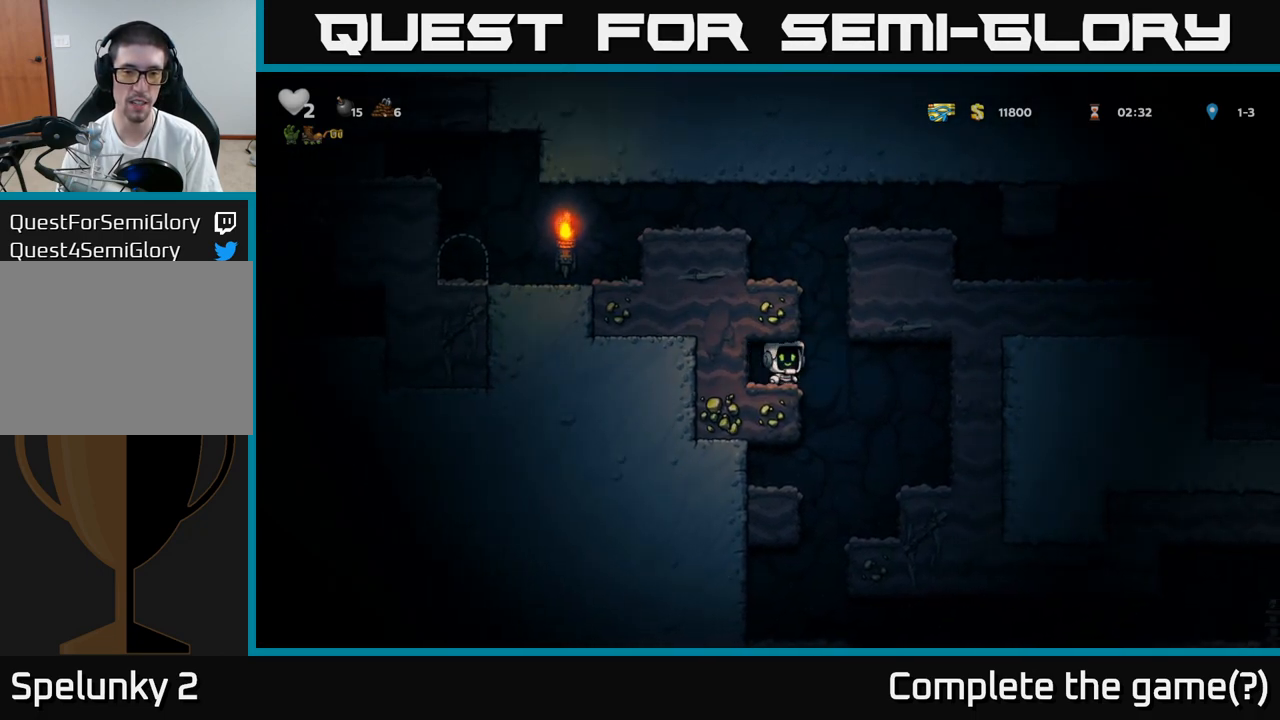
{"buttons": ["A"], "left_stick": "left", "events": [[50, "A", "down"], [83, "left_stick", "left"], [283, "A", "up"], [500, "A", "down"]]}
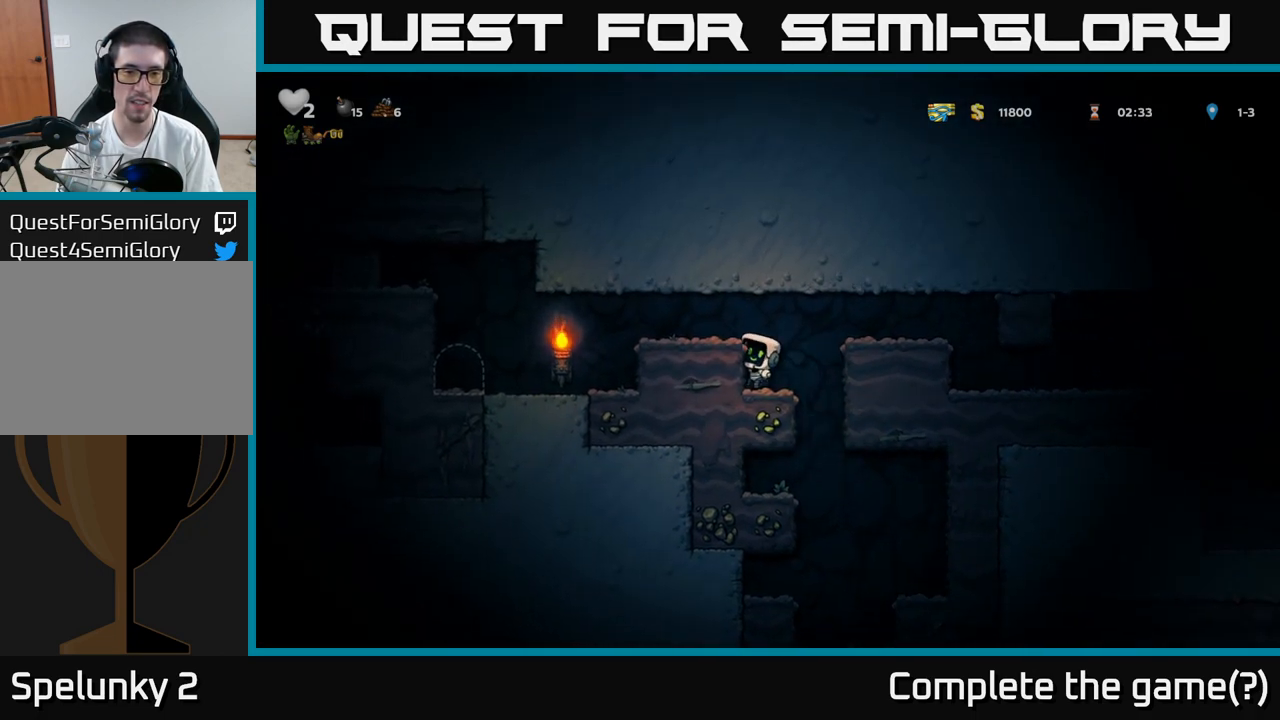
{"buttons": [], "left_stick": "left", "events": [[200, "A", "up"]]}
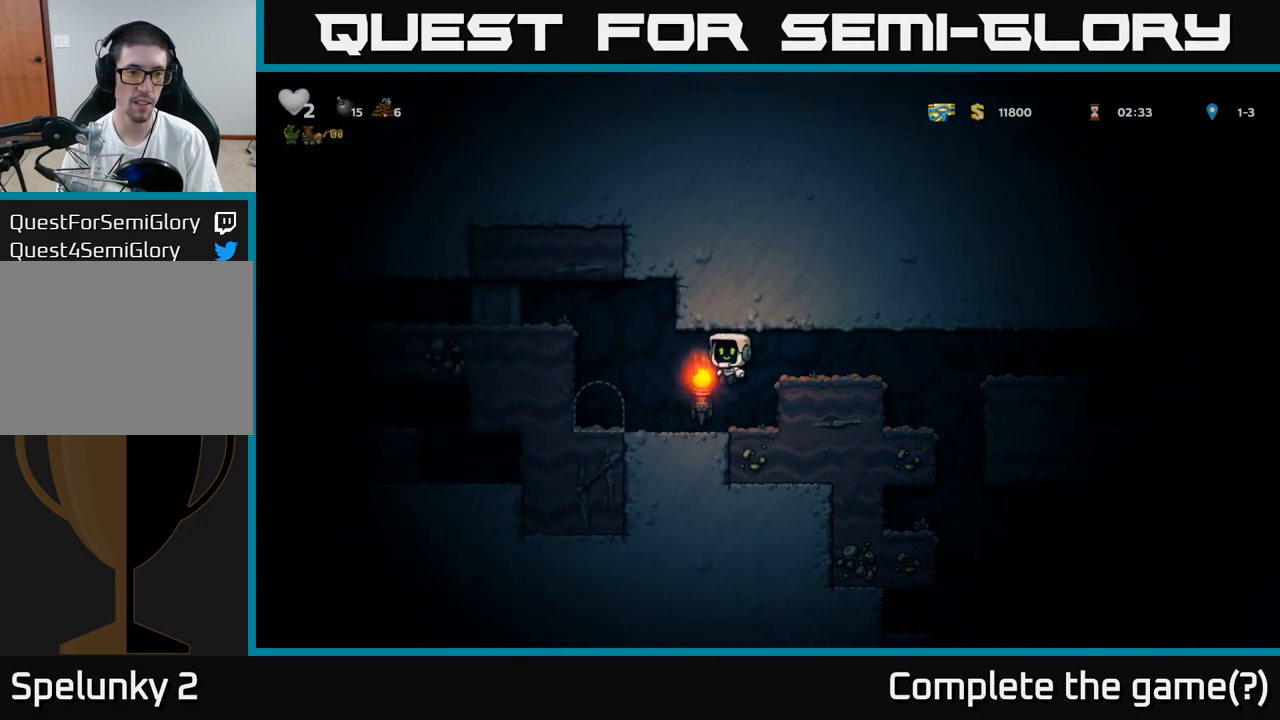
{"buttons": [], "left_stick": "left", "events": [[317, "A", "down"], [483, "A", "up"]]}
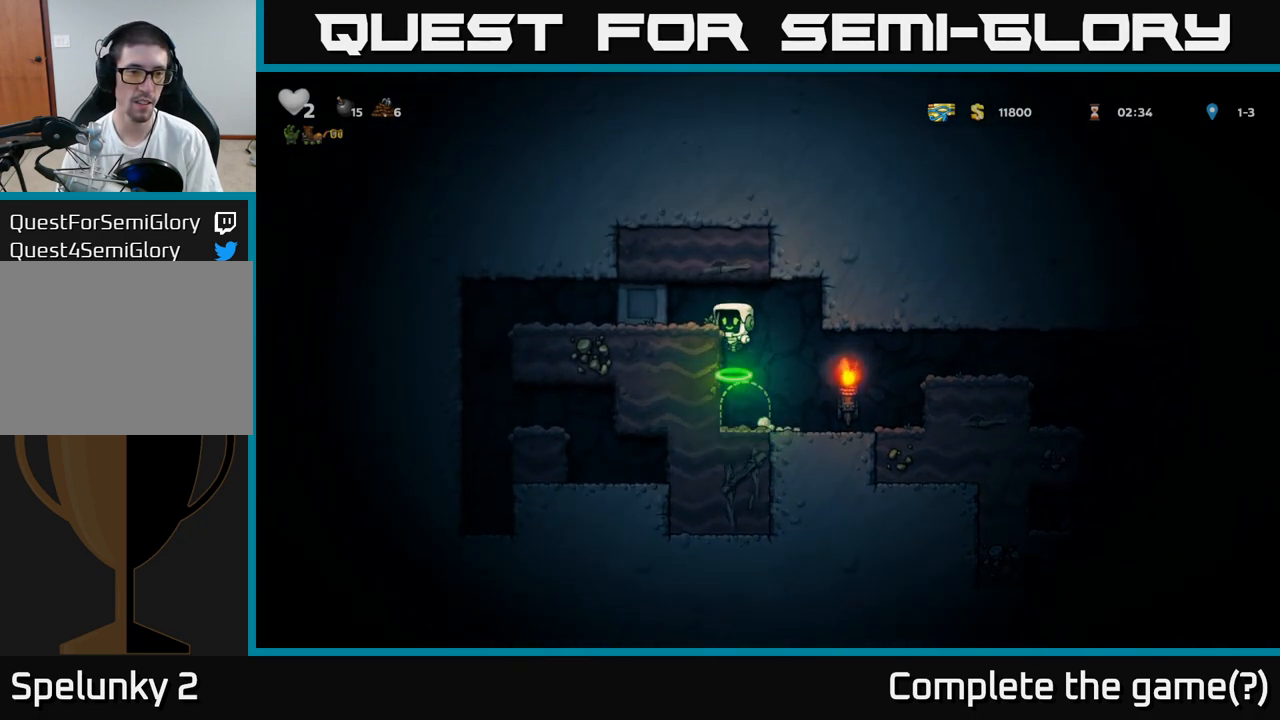
{"buttons": [], "left_stick": "right", "events": [[33, "left_stick", "up"], [100, "left_stick", "right"], [283, "left_stick", "center"], [483, "left_stick", "right"]]}